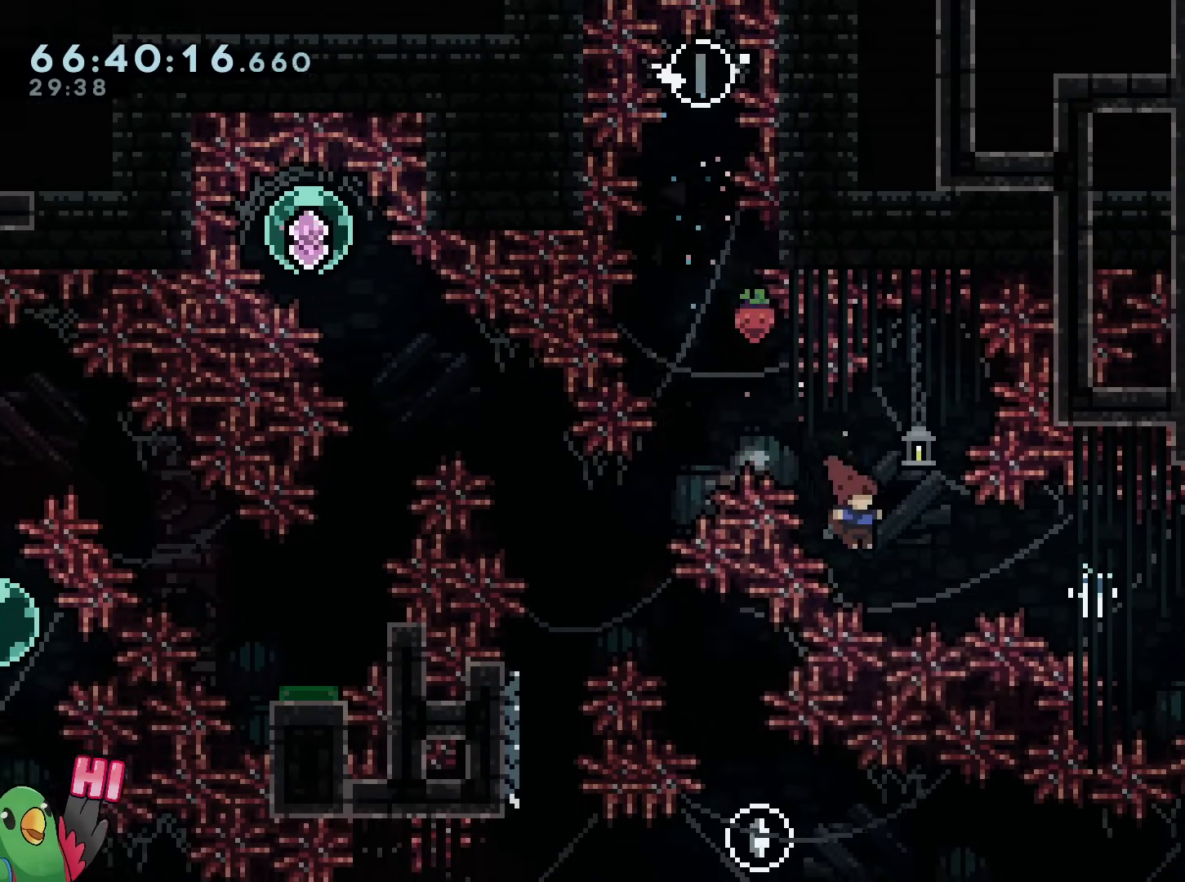
Gameplay with a controller (Nintendo layout); each line is a JSON object with the inputs held at the frame after it. "events" lists button and stick changes between this image and that frame as [ms after this image, input, new state], when the widget could be followed in between. Not read: HOME L3 R3 SELECT.
{"buttons": [], "left_stick": "right", "right_stick": "center", "events": [[100, "Y", "down"], [250, "Y", "up"], [300, "L2", "up"]]}
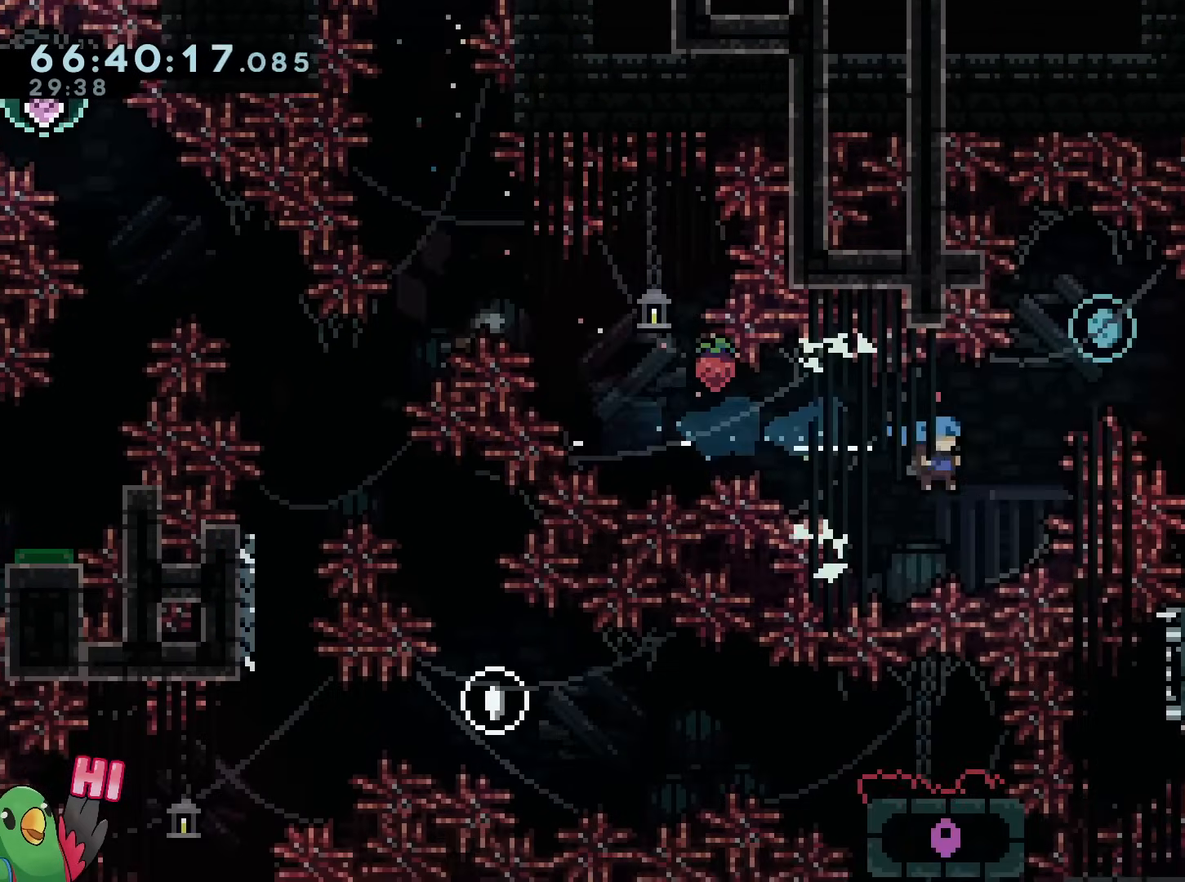
{"buttons": ["B"], "left_stick": "right", "right_stick": "center", "events": [[50, "B", "down"]]}
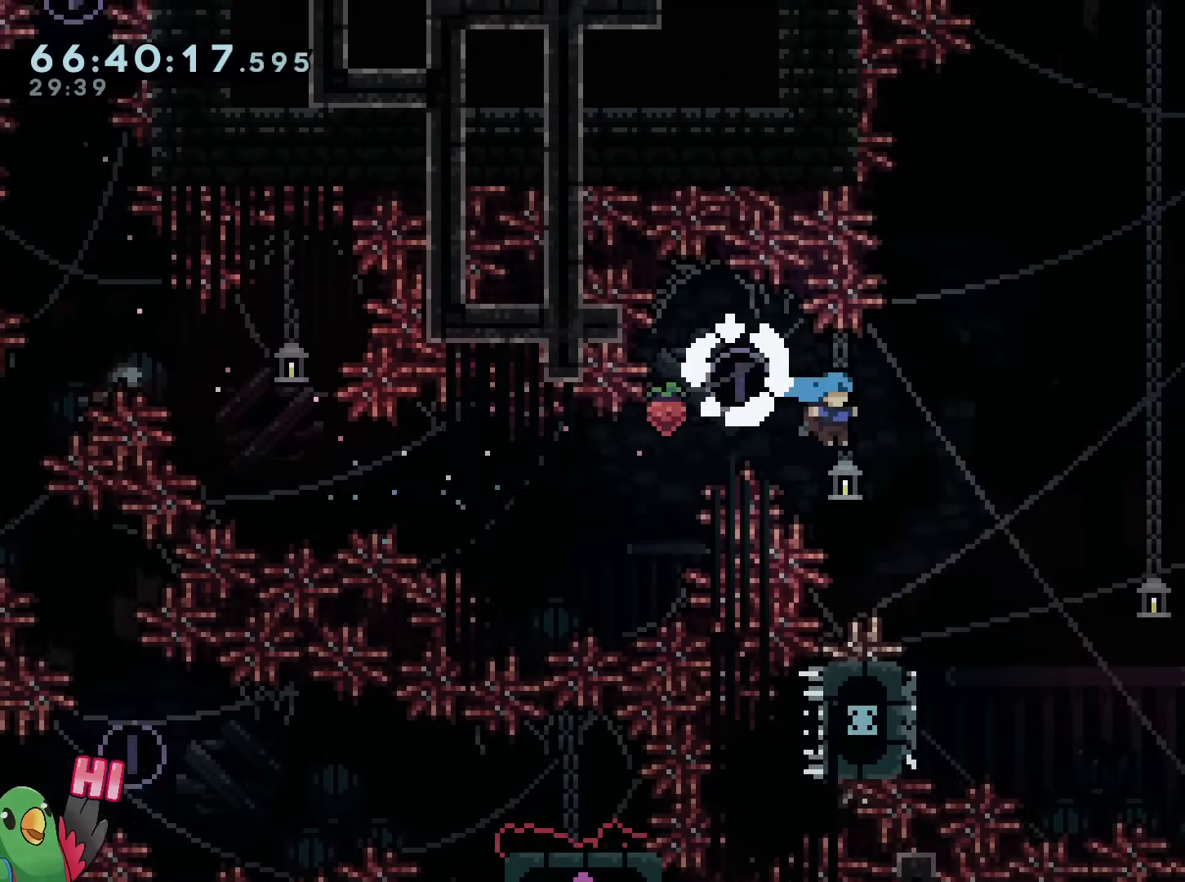
{"buttons": ["B"], "left_stick": "center", "right_stick": "center", "events": [[267, "left_stick", "up-left"], [317, "B", "up"], [467, "B", "down"], [501, "left_stick", "center"]]}
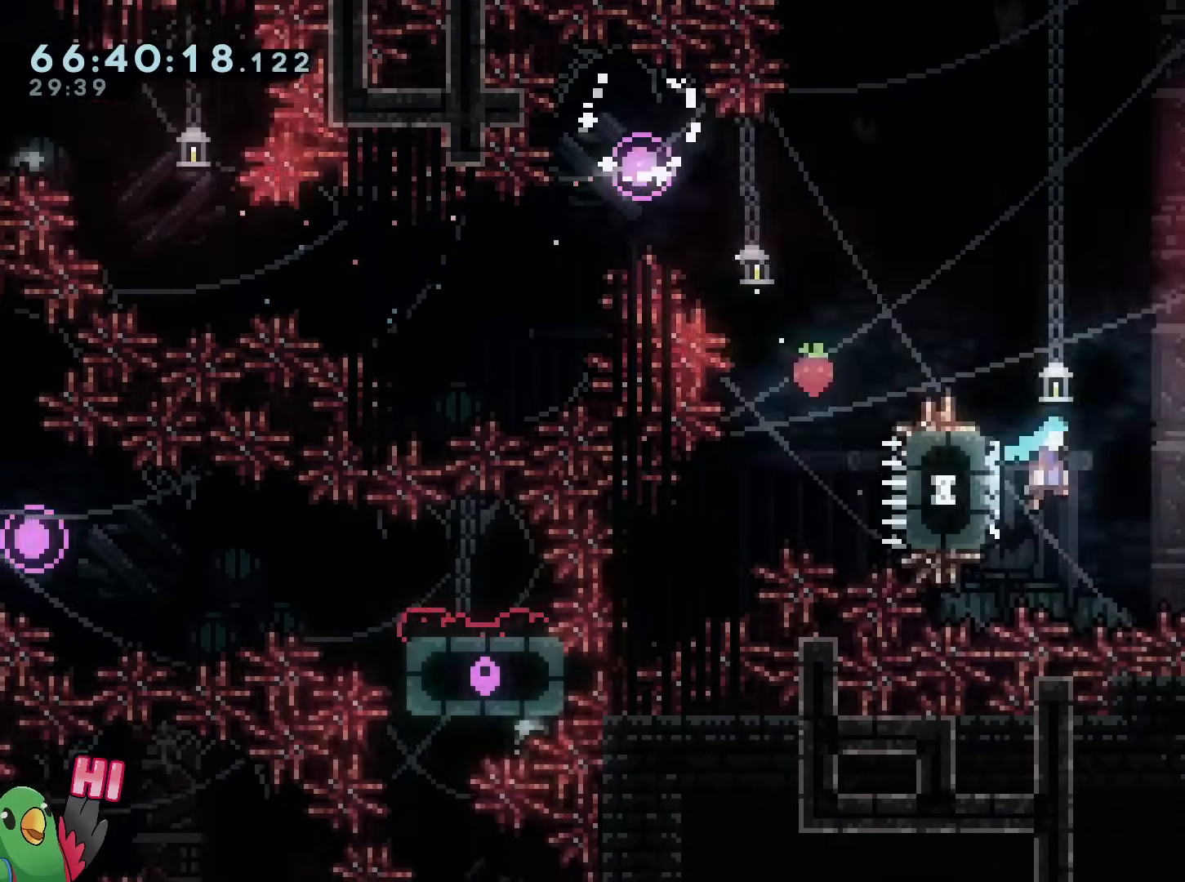
{"buttons": ["B"], "left_stick": "right", "right_stick": "center", "events": [[433, "left_stick", "right"]]}
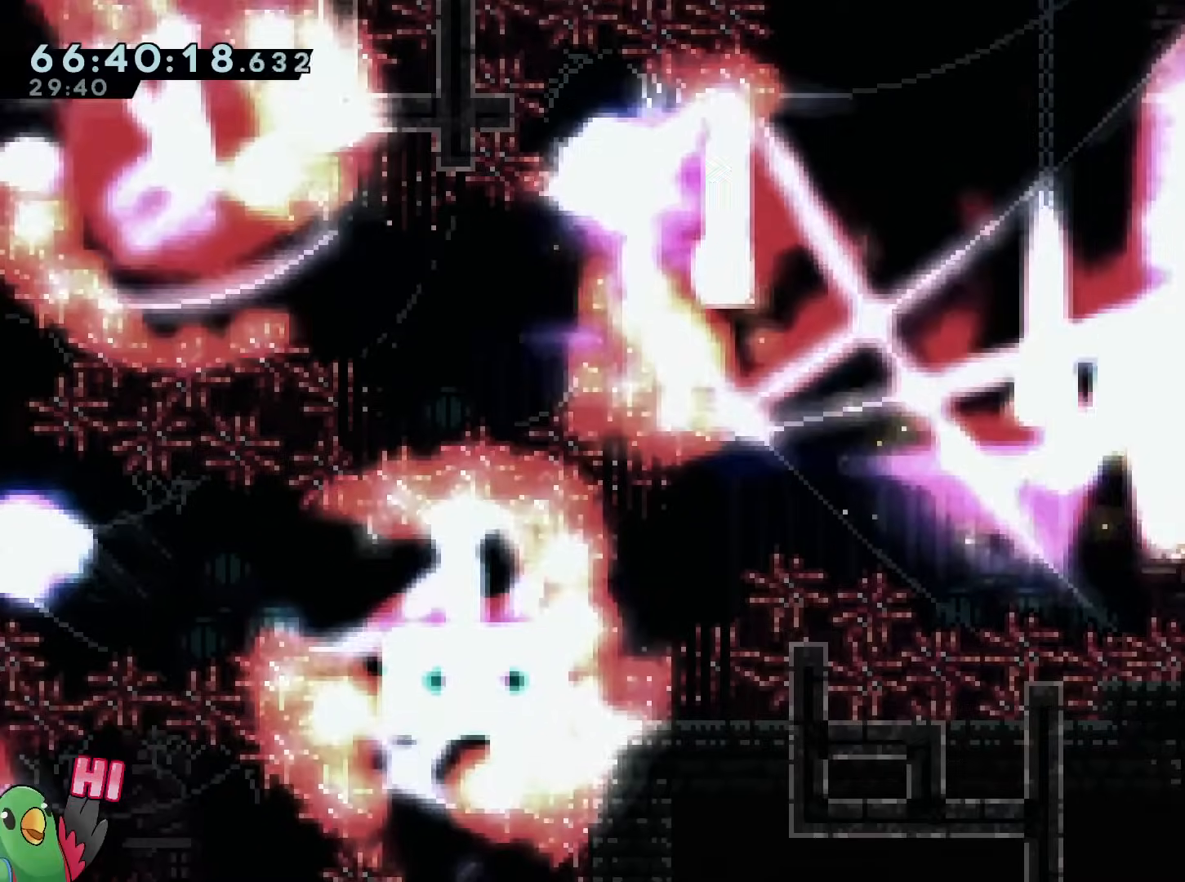
{"buttons": ["B"], "left_stick": "right", "right_stick": "center", "events": []}
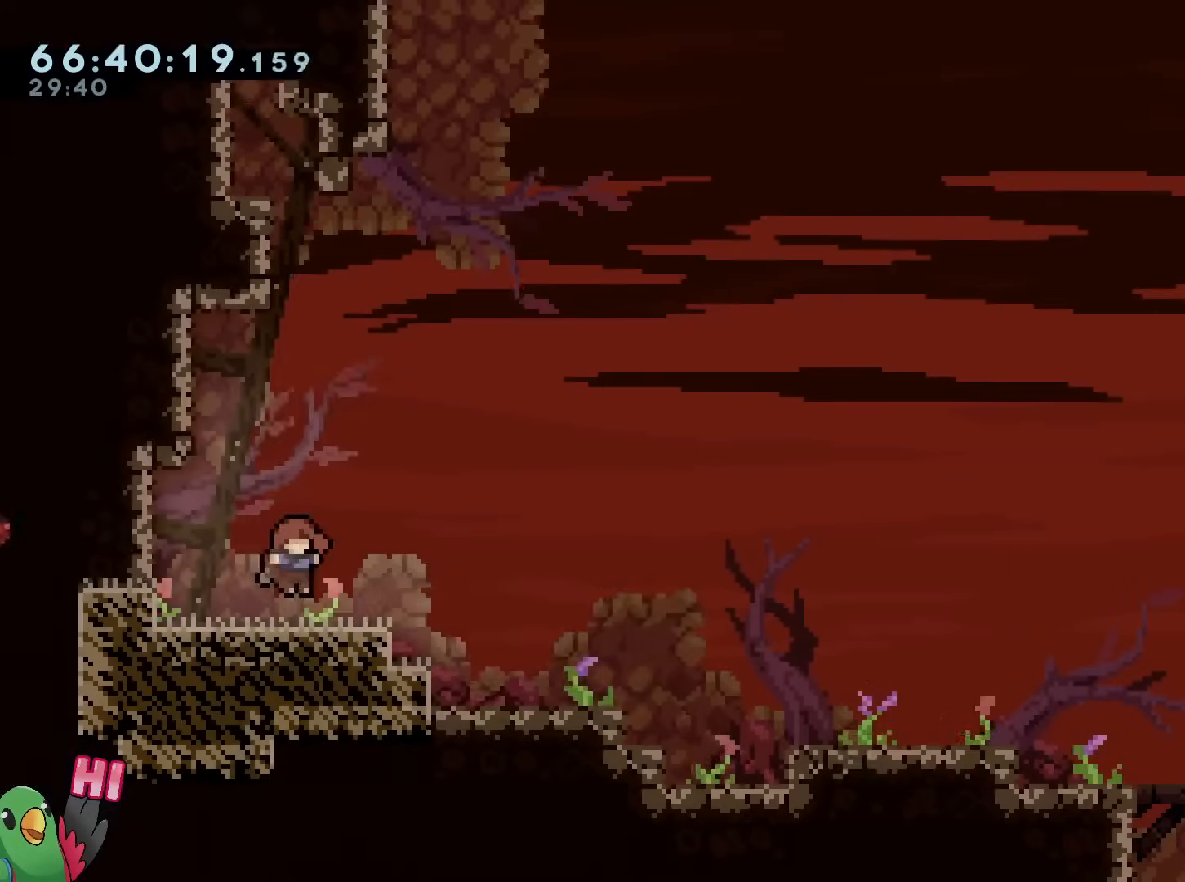
{"buttons": ["B"], "left_stick": "center", "right_stick": "center", "events": [[367, "left_stick", "center"]]}
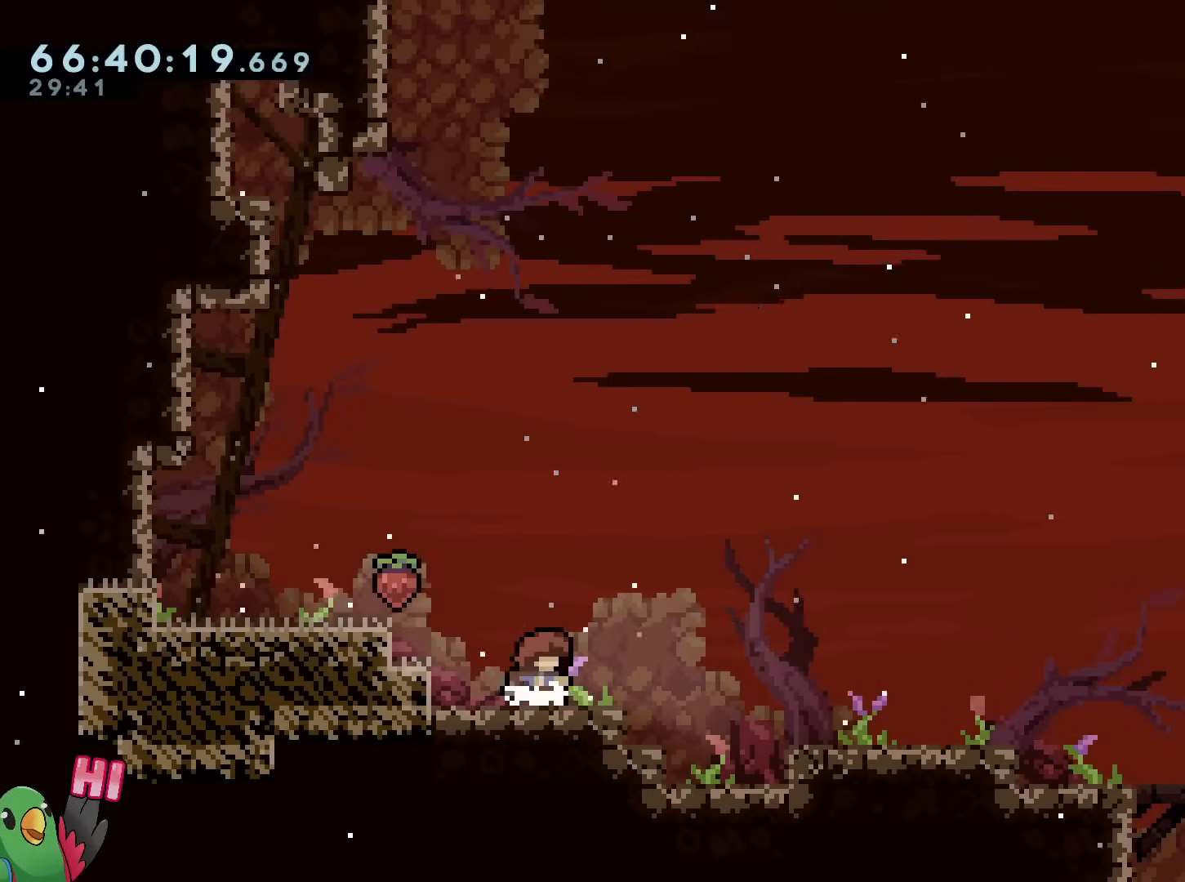
{"buttons": [], "left_stick": "center", "right_stick": "center", "events": [[50, "B", "up"]]}
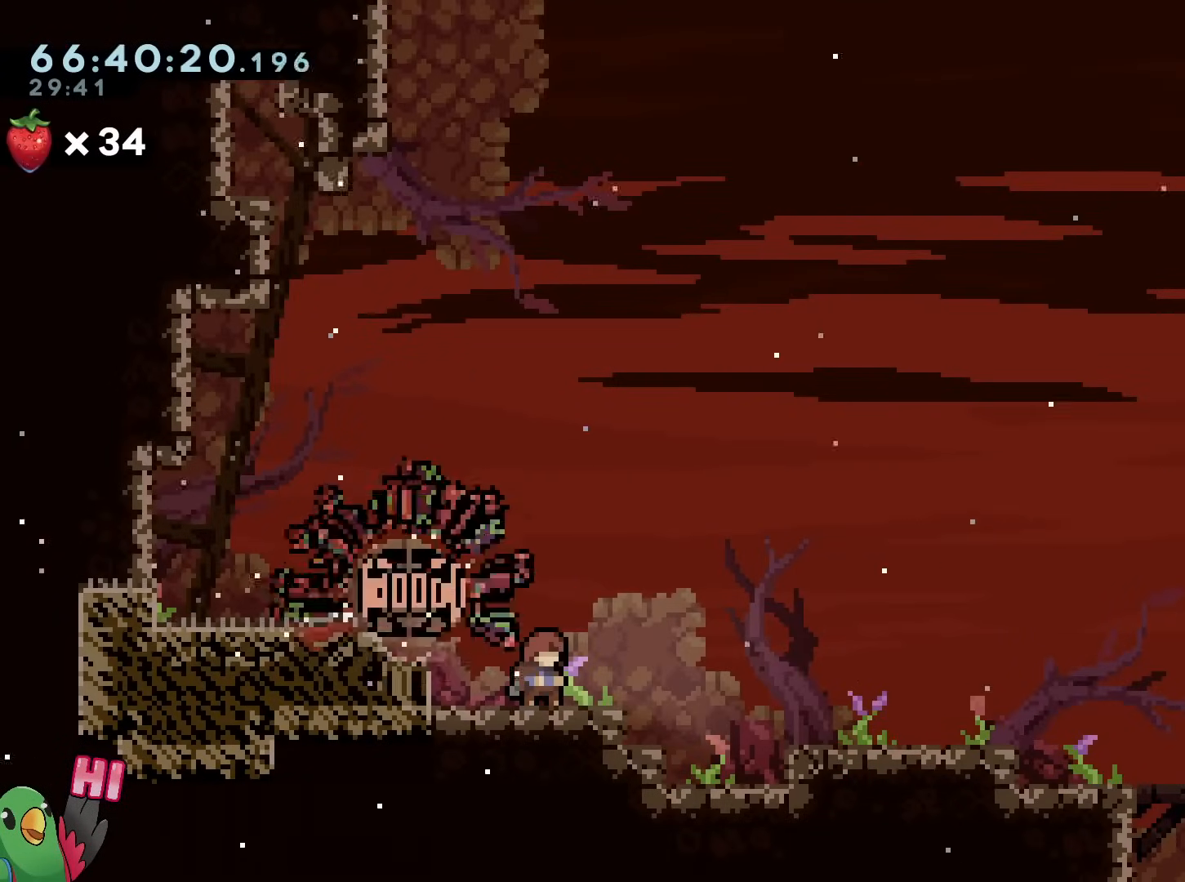
{"buttons": ["B", "L2"], "left_stick": "left", "right_stick": "center", "events": [[417, "left_stick", "left"], [433, "B", "down"], [467, "L2", "down"]]}
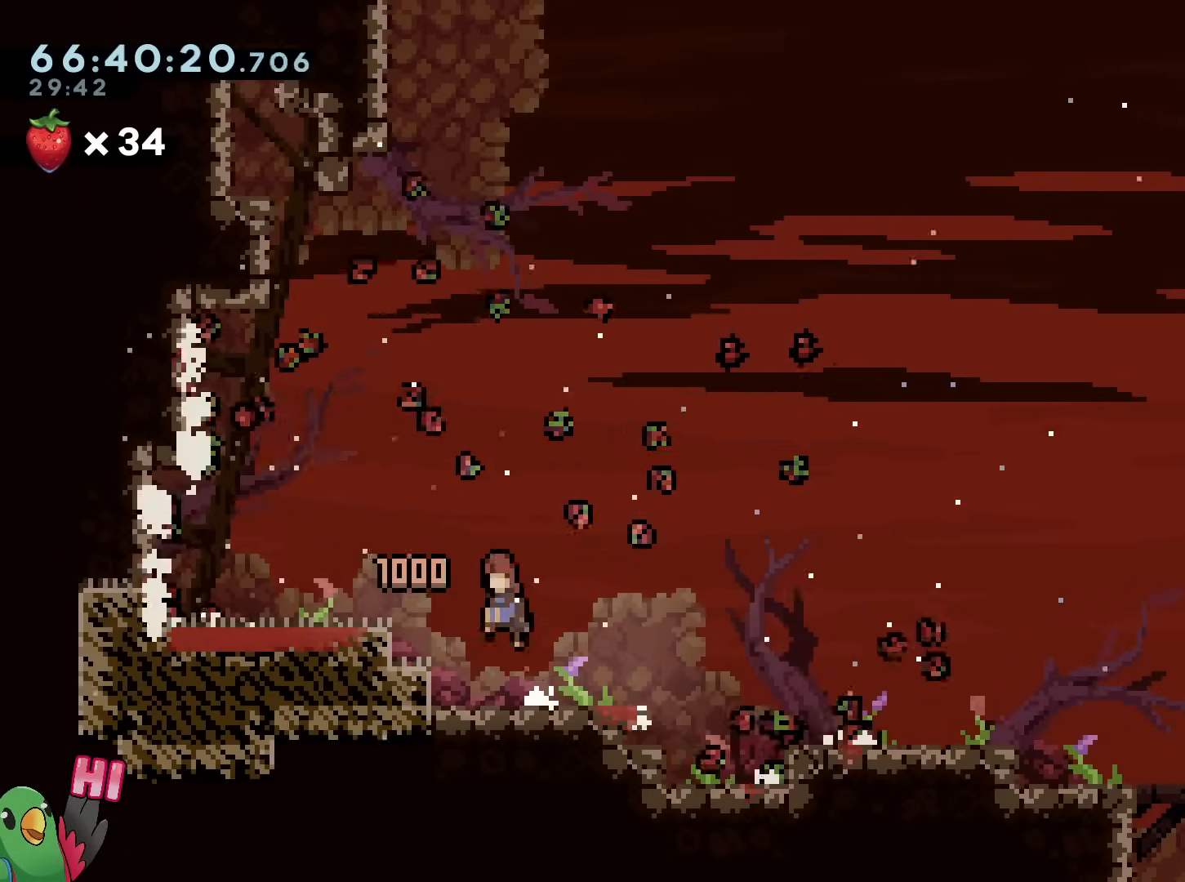
{"buttons": ["B", "DPAD_UP", "DPAD_LEFT"], "left_stick": "center", "right_stick": "center", "events": [[334, "L2", "up"], [367, "B", "up"], [367, "left_stick", "center"], [467, "B", "down"], [484, "DPAD_LEFT", "down"], [501, "DPAD_UP", "down"]]}
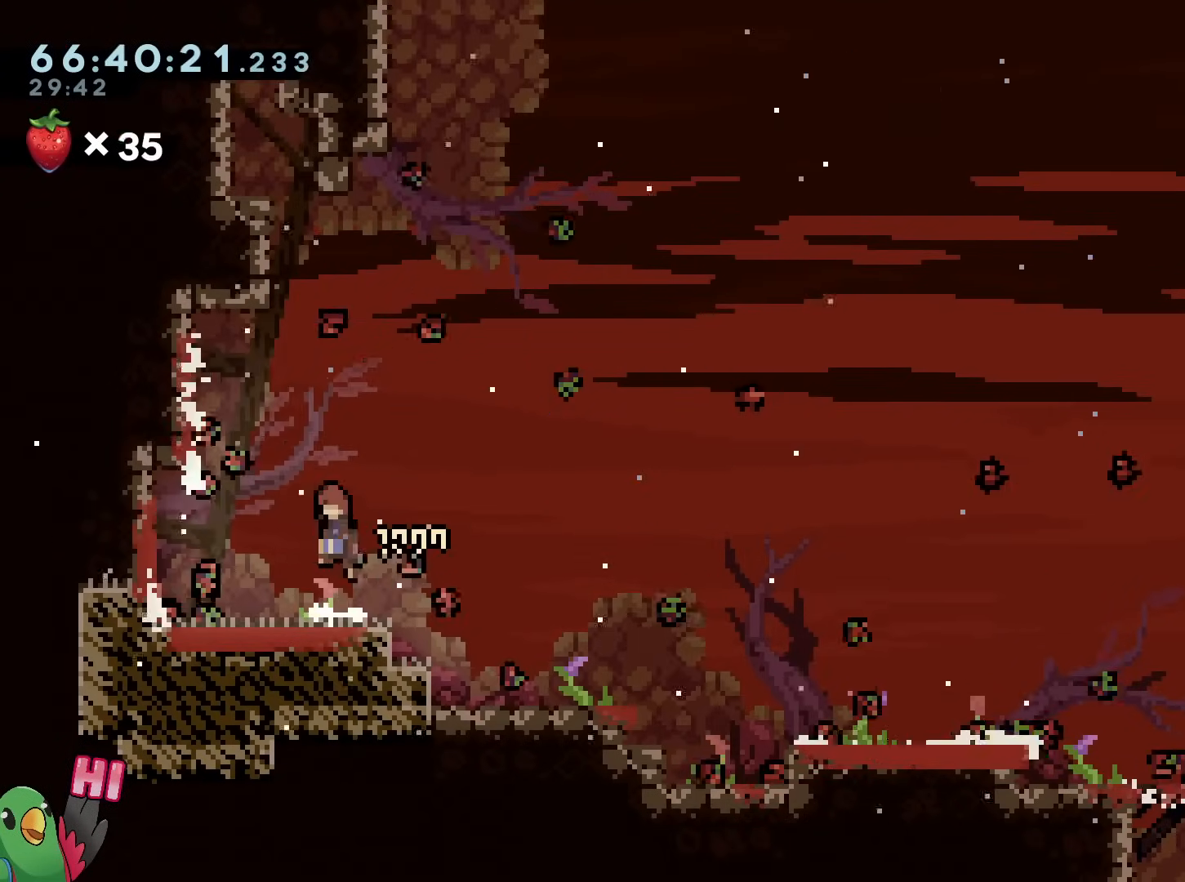
{"buttons": ["L2", "R1"], "left_stick": "up-left", "right_stick": "center", "events": [[50, "DPAD_LEFT", "up"], [50, "DPAD_UP", "up"], [50, "L2", "down"], [50, "left_stick", "left"], [133, "DPAD_LEFT", "down"], [233, "Y", "down"], [233, "left_stick", "up"], [300, "DPAD_LEFT", "up"], [367, "DPAD_RIGHT", "down"], [383, "R1", "down"], [417, "B", "up"], [417, "Y", "up"], [483, "DPAD_RIGHT", "up"], [500, "left_stick", "up-left"]]}
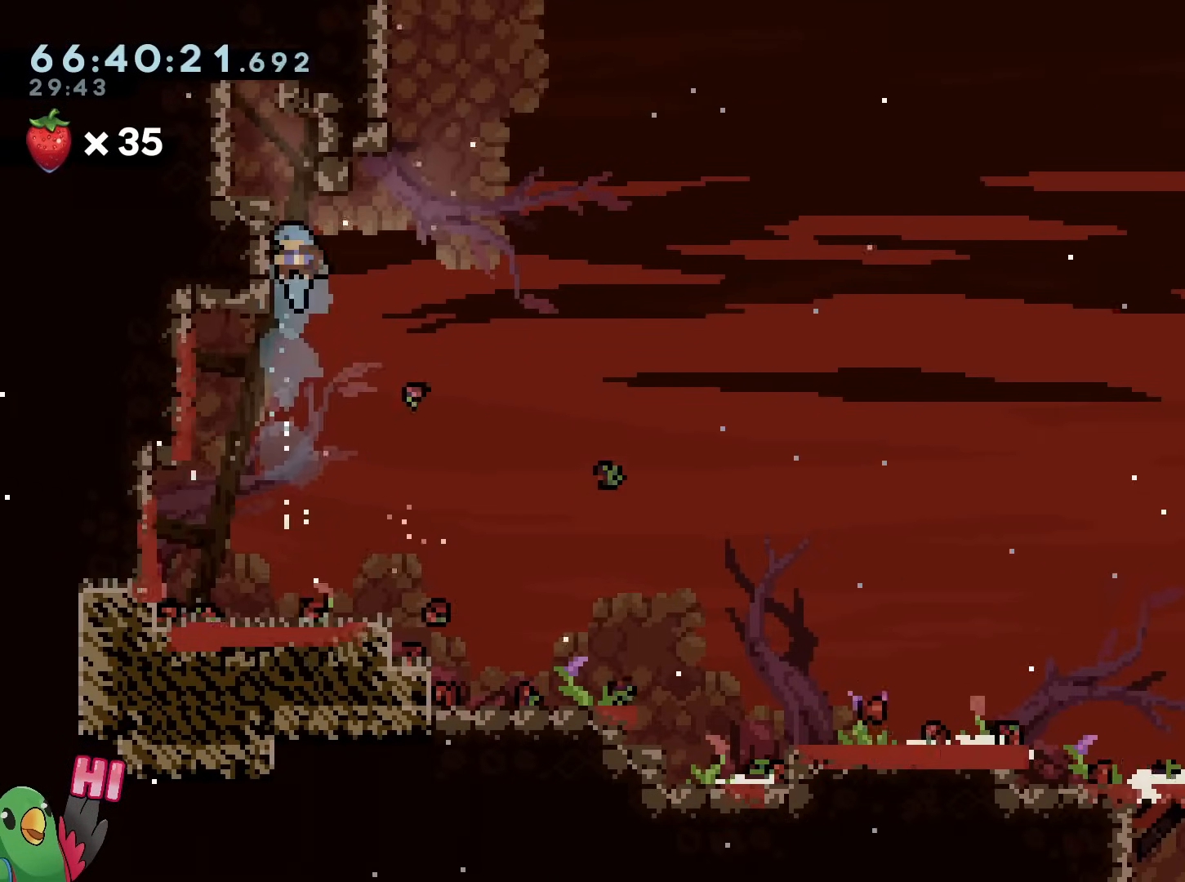
{"buttons": ["L2", "DPAD_RIGHT"], "left_stick": "up", "right_stick": "center", "events": [[83, "B", "down"], [234, "B", "up"], [284, "R1", "up"], [451, "DPAD_RIGHT", "down"], [451, "left_stick", "up"]]}
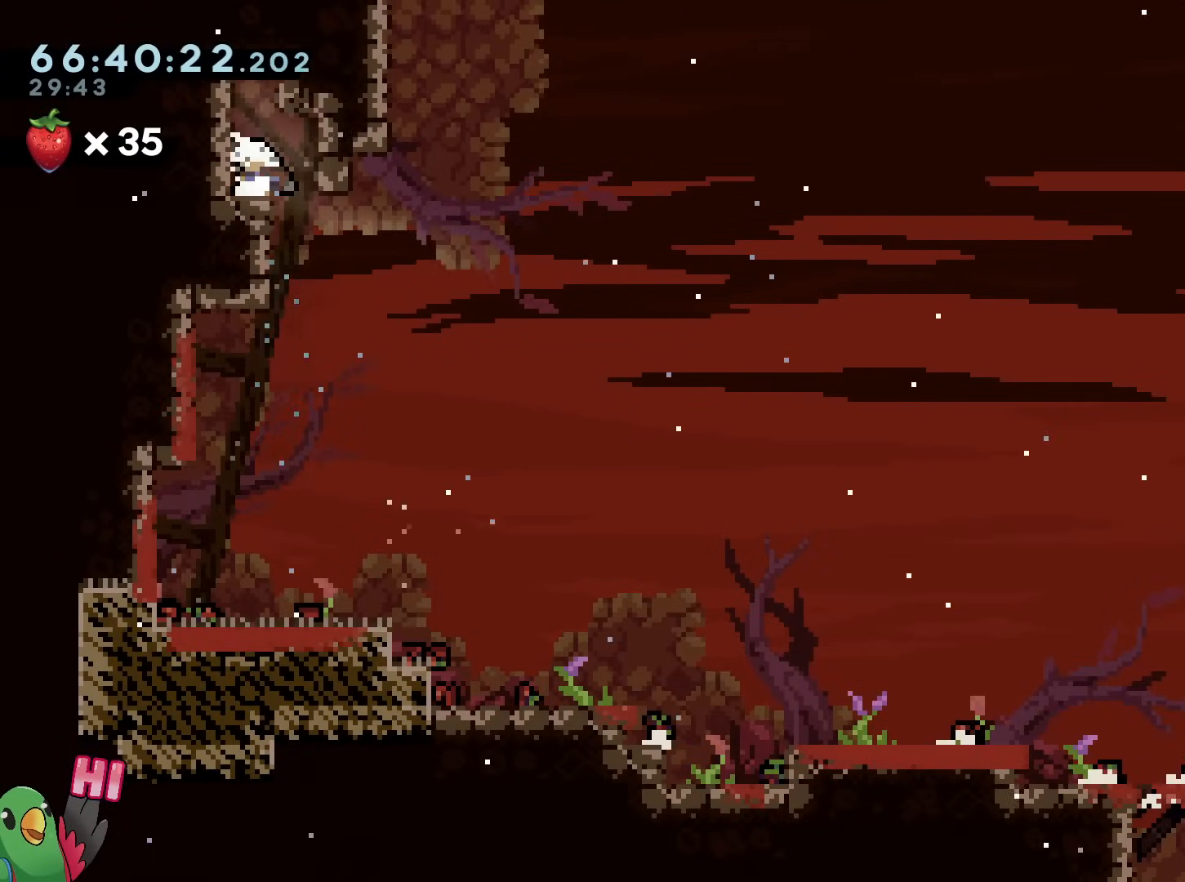
{"buttons": ["L2"], "left_stick": "right", "right_stick": "center", "events": [[16, "Y", "down"], [183, "Y", "up"], [233, "L2", "up"], [267, "left_stick", "center"], [317, "DPAD_RIGHT", "up"], [483, "left_stick", "right"], [500, "L2", "down"]]}
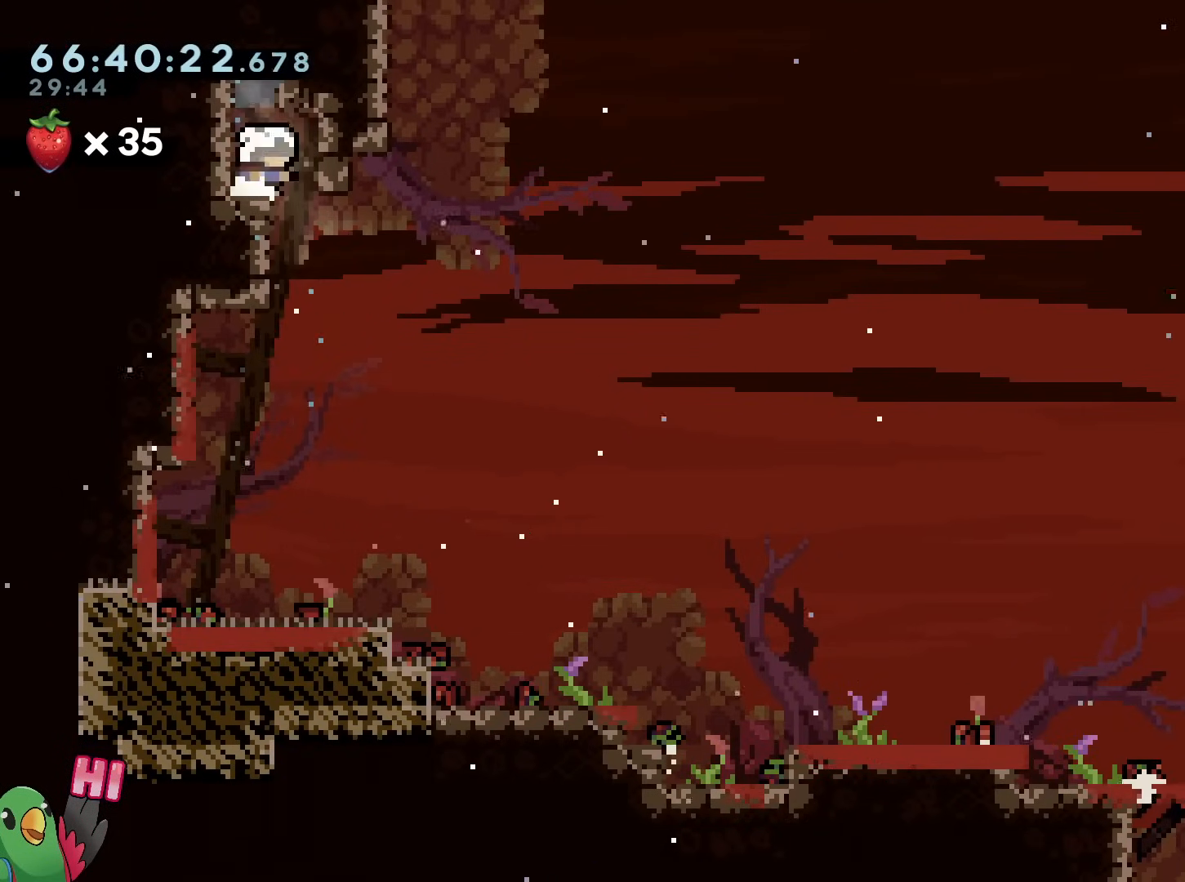
{"buttons": ["B"], "left_stick": "right", "right_stick": "center", "events": [[117, "L2", "up"], [117, "left_stick", "center"], [234, "left_stick", "up-left"], [267, "L2", "down"], [334, "L2", "up"], [400, "left_stick", "right"], [417, "B", "down"], [451, "L2", "down"], [501, "L2", "up"]]}
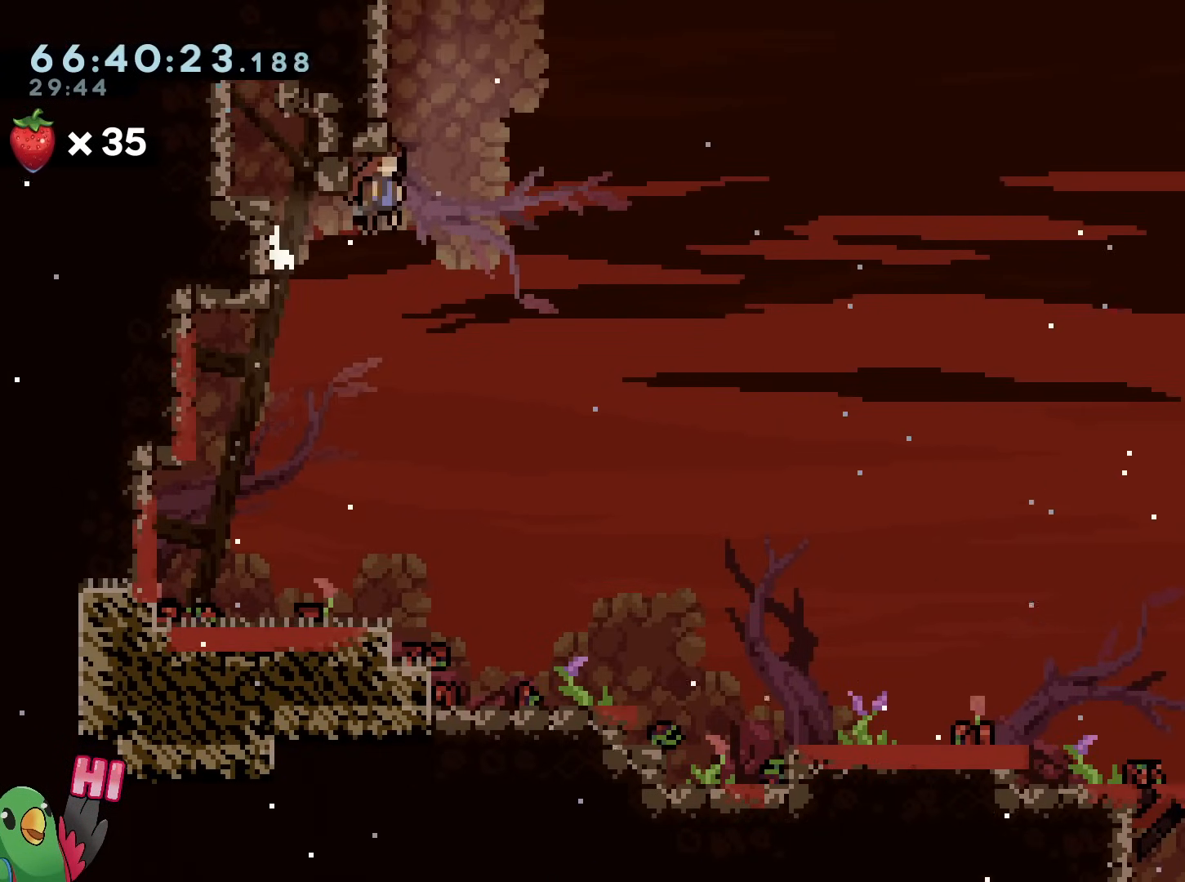
{"buttons": ["B"], "left_stick": "up-left", "right_stick": "center", "events": [[150, "left_stick", "up"], [166, "Y", "down"], [267, "Y", "up"], [283, "B", "up"], [317, "left_stick", "up-left"], [383, "B", "down"]]}
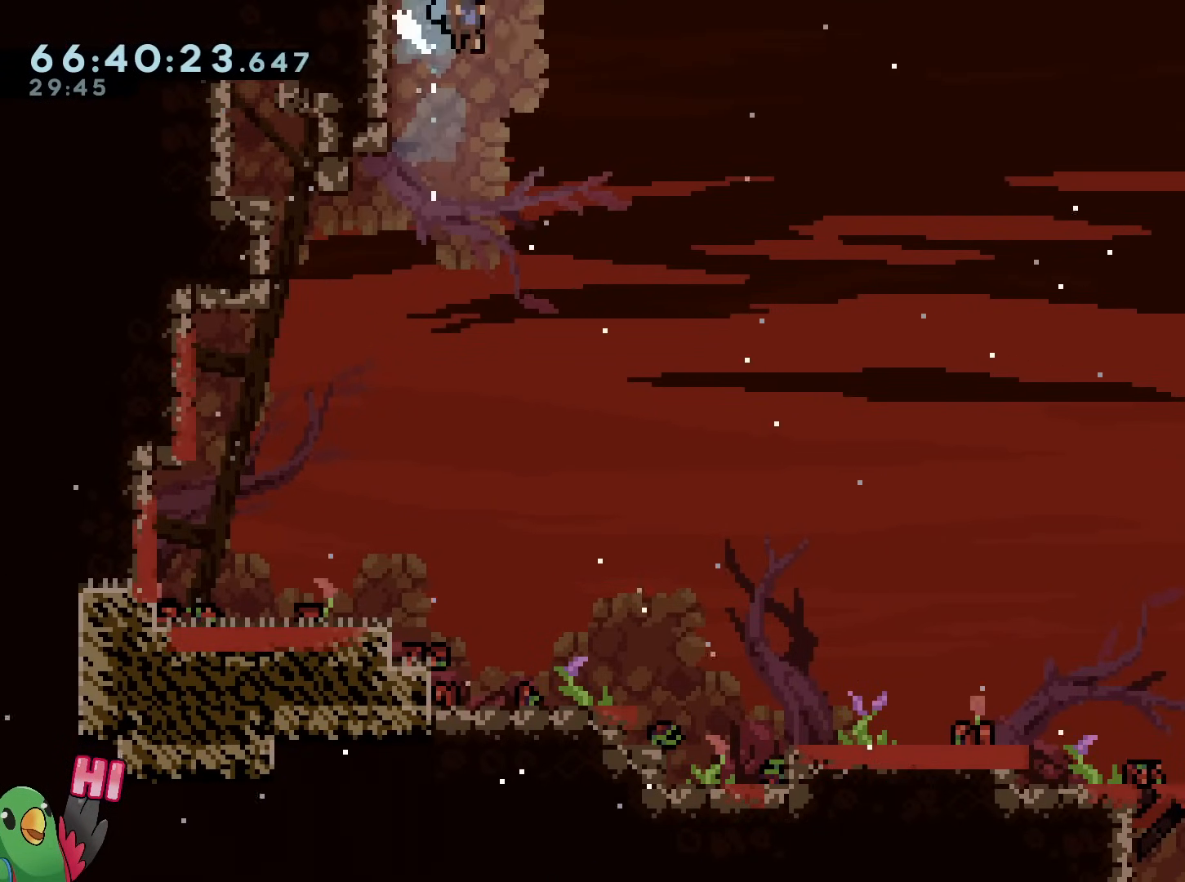
{"buttons": [], "left_stick": "center", "right_stick": "center", "events": [[34, "left_stick", "center"], [117, "B", "up"]]}
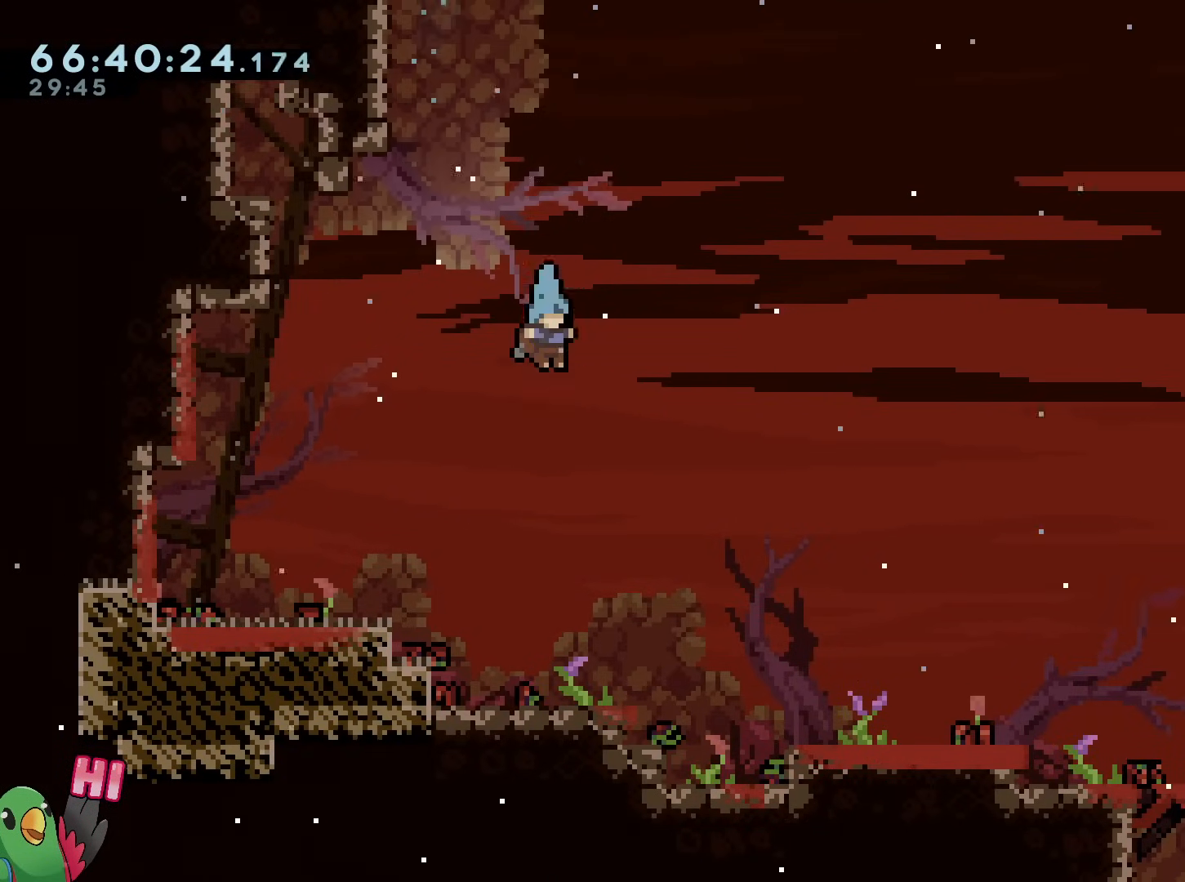
{"buttons": ["L2"], "left_stick": "left", "right_stick": "center", "events": [[150, "L2", "down"], [417, "left_stick", "left"]]}
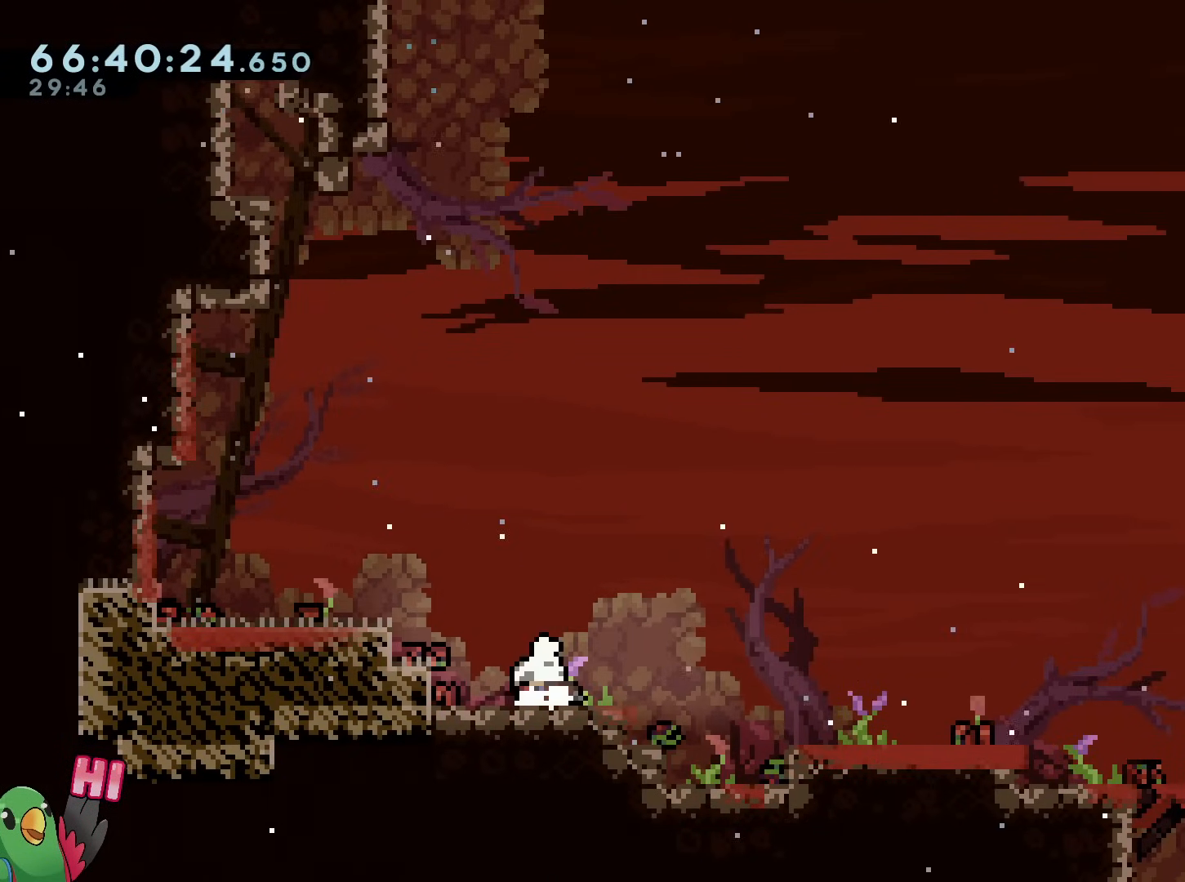
{"buttons": ["B", "Y", "L2", "R1"], "left_stick": "down-right", "right_stick": "center", "events": [[17, "Y", "down"], [134, "Y", "up"], [184, "left_stick", "down"], [217, "B", "down"], [367, "left_stick", "down-right"], [451, "Y", "down"], [501, "R1", "down"]]}
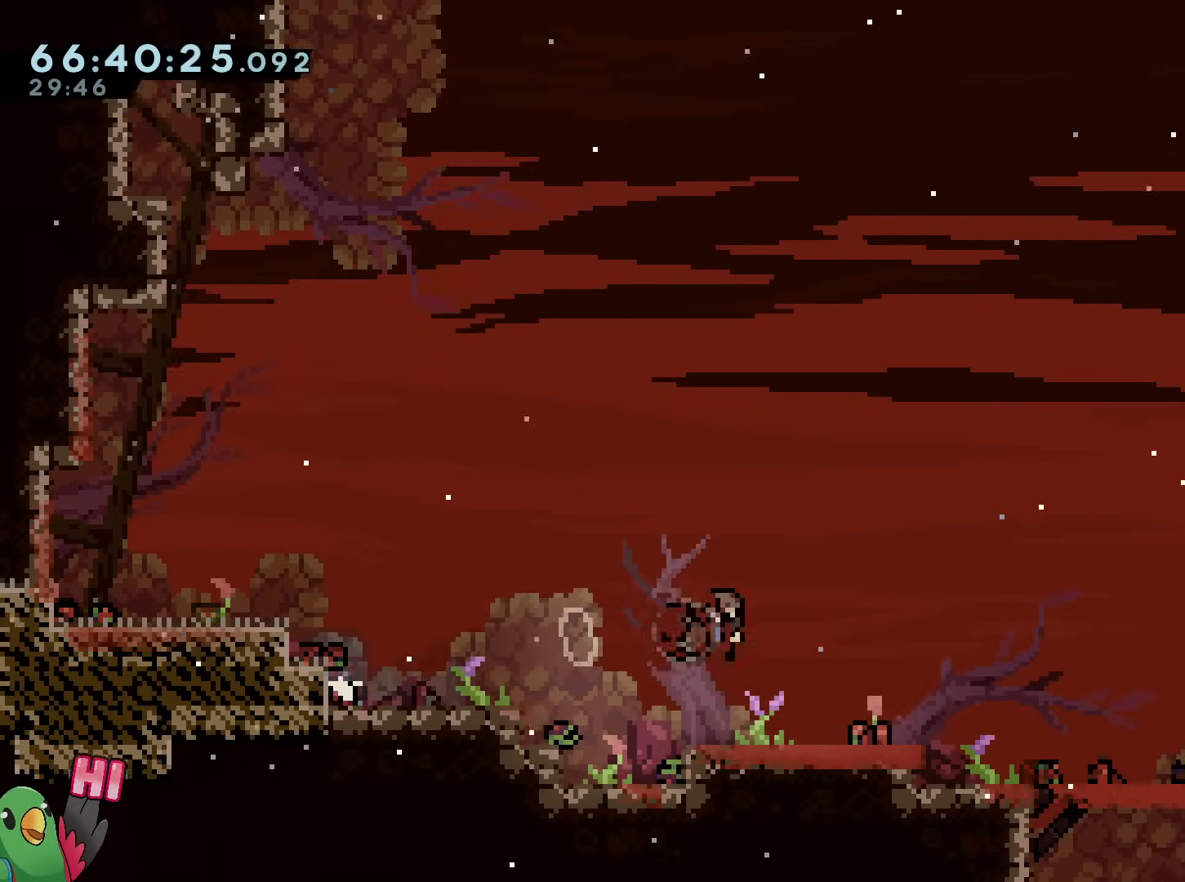
{"buttons": ["B", "Y", "L2", "R1"], "left_stick": "down-right", "right_stick": "center", "events": [[67, "B", "up"], [67, "Y", "up"], [133, "left_stick", "right"], [167, "B", "down"], [417, "left_stick", "down-right"], [484, "Y", "down"]]}
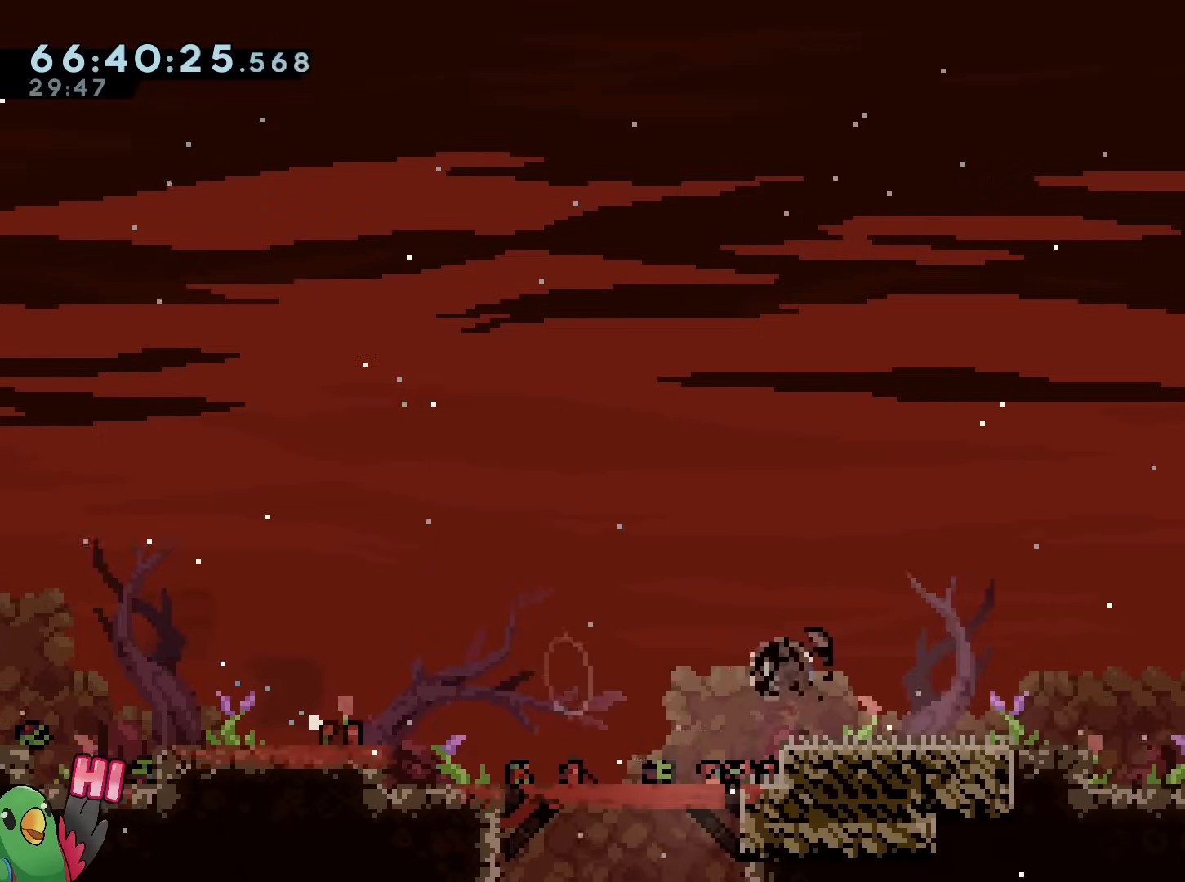
{"buttons": [], "left_stick": "center", "right_stick": "center", "events": [[67, "Y", "up"], [84, "B", "up"], [151, "B", "down"], [151, "left_stick", "right"], [284, "L2", "up"], [284, "left_stick", "center"], [401, "B", "up"], [417, "R1", "up"]]}
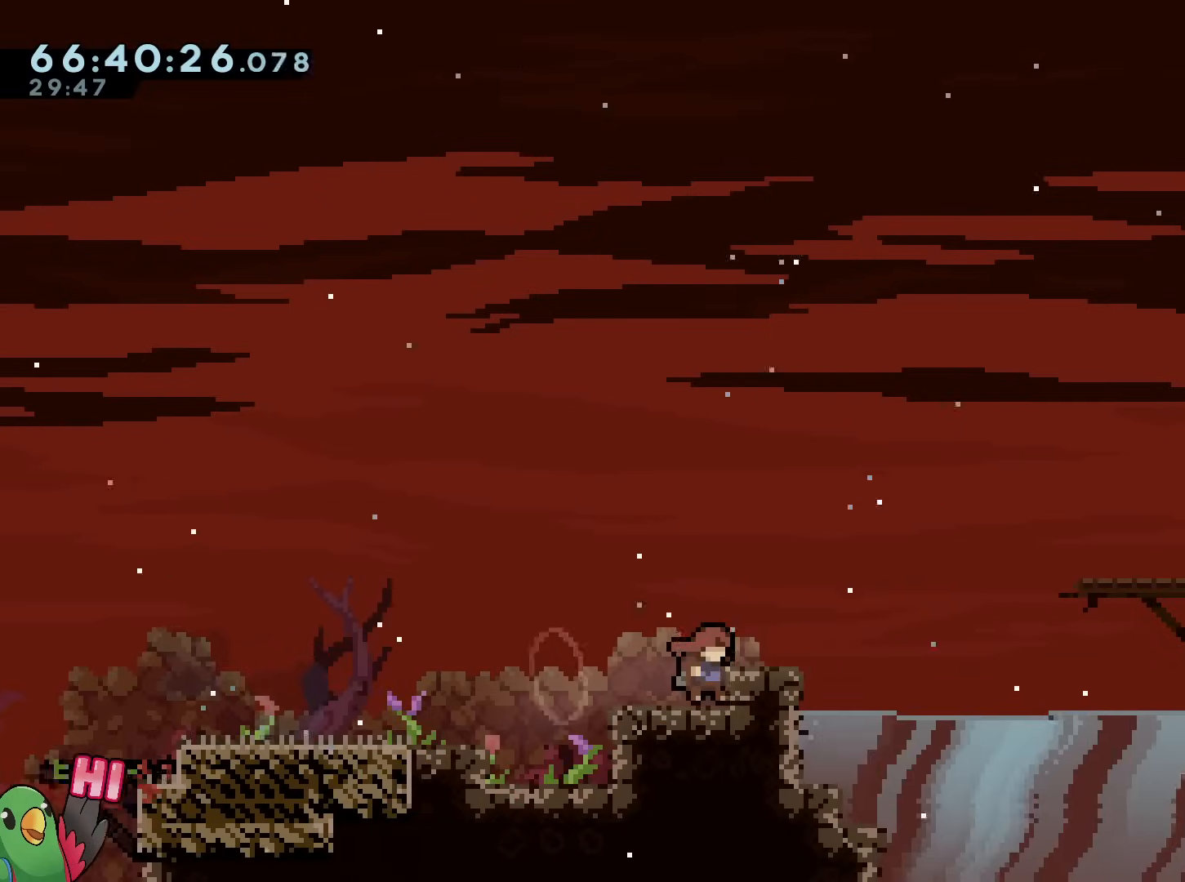
{"buttons": ["B", "L2"], "left_stick": "right", "right_stick": "center", "events": [[250, "B", "down"], [250, "L2", "down"], [250, "left_stick", "right"], [284, "Y", "down"], [400, "B", "up"], [400, "Y", "up"], [484, "B", "down"]]}
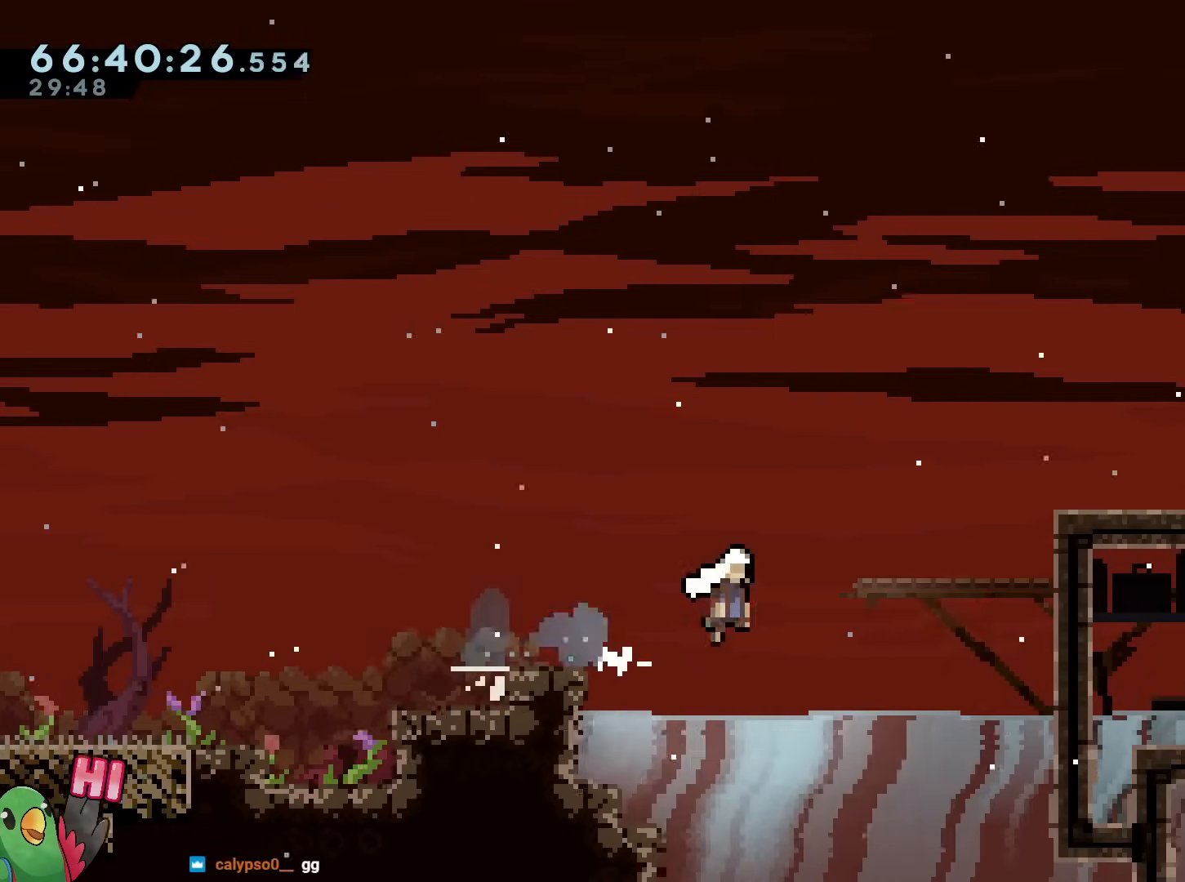
{"buttons": ["L2", "R1"], "left_stick": "up-right", "right_stick": "center", "events": [[67, "left_stick", "up-right"], [117, "Y", "down"], [284, "Y", "up"], [301, "B", "up"], [301, "R1", "down"]]}
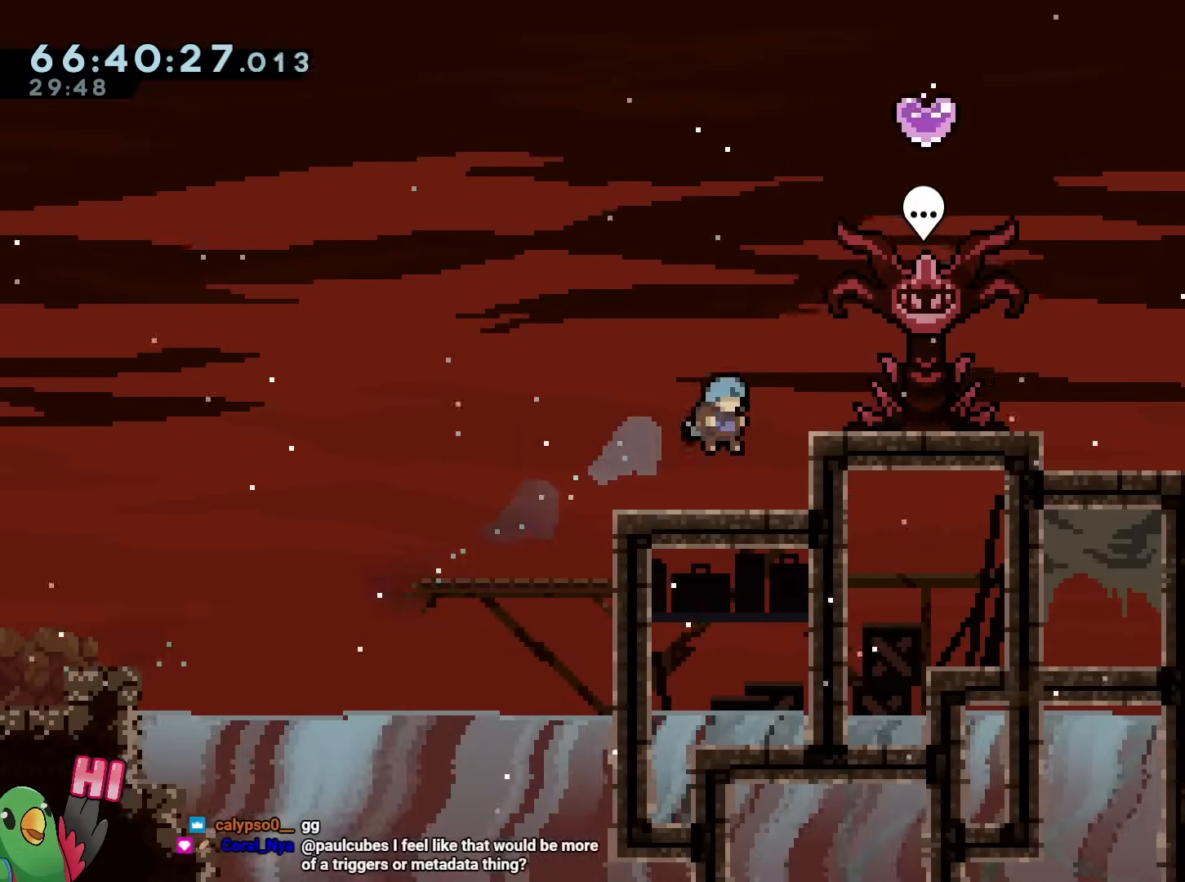
{"buttons": ["L2"], "left_stick": "right", "right_stick": "center", "events": [[17, "R1", "up"], [17, "left_stick", "center"], [117, "L2", "up"], [167, "L2", "down"], [200, "B", "down"], [200, "left_stick", "right"], [384, "B", "up"]]}
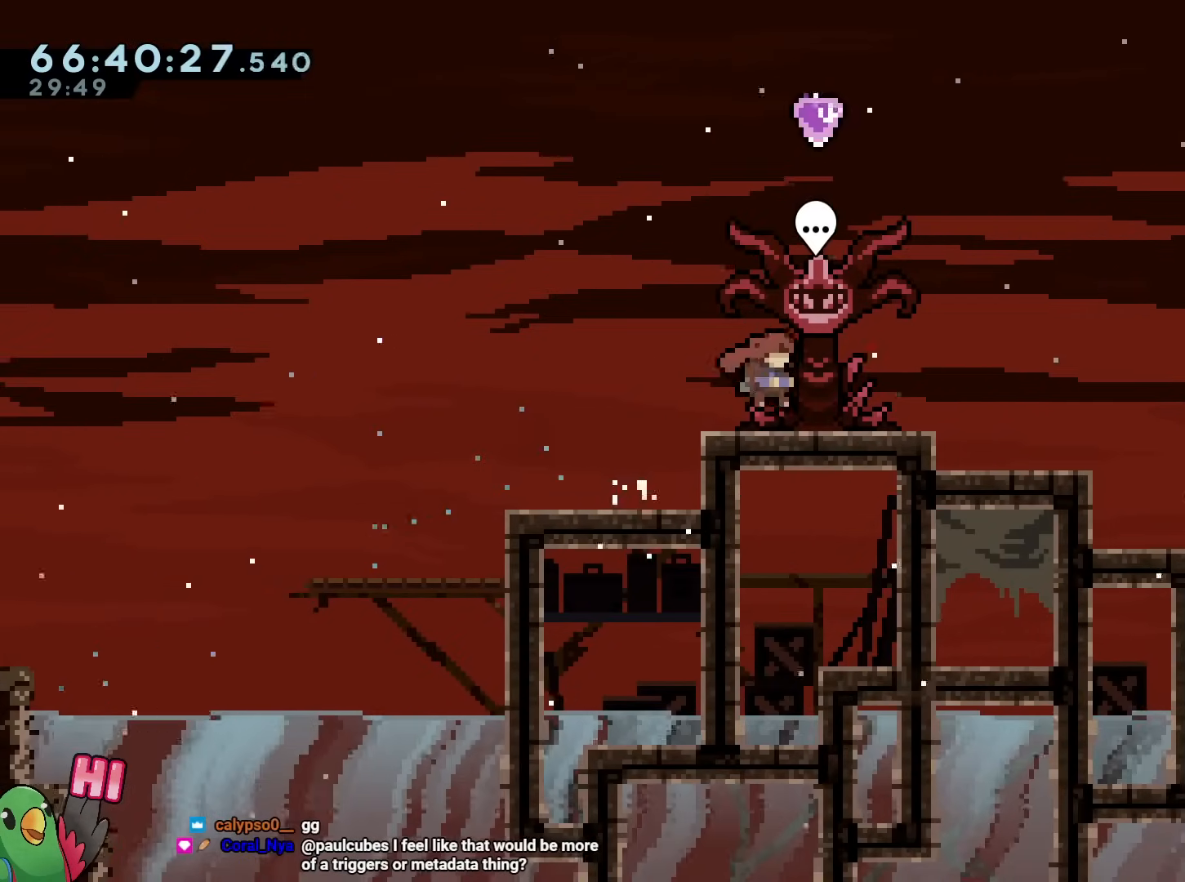
{"buttons": [], "left_stick": "center", "right_stick": "center", "events": [[67, "L2", "up"], [67, "left_stick", "center"], [351, "A", "down"], [484, "A", "up"]]}
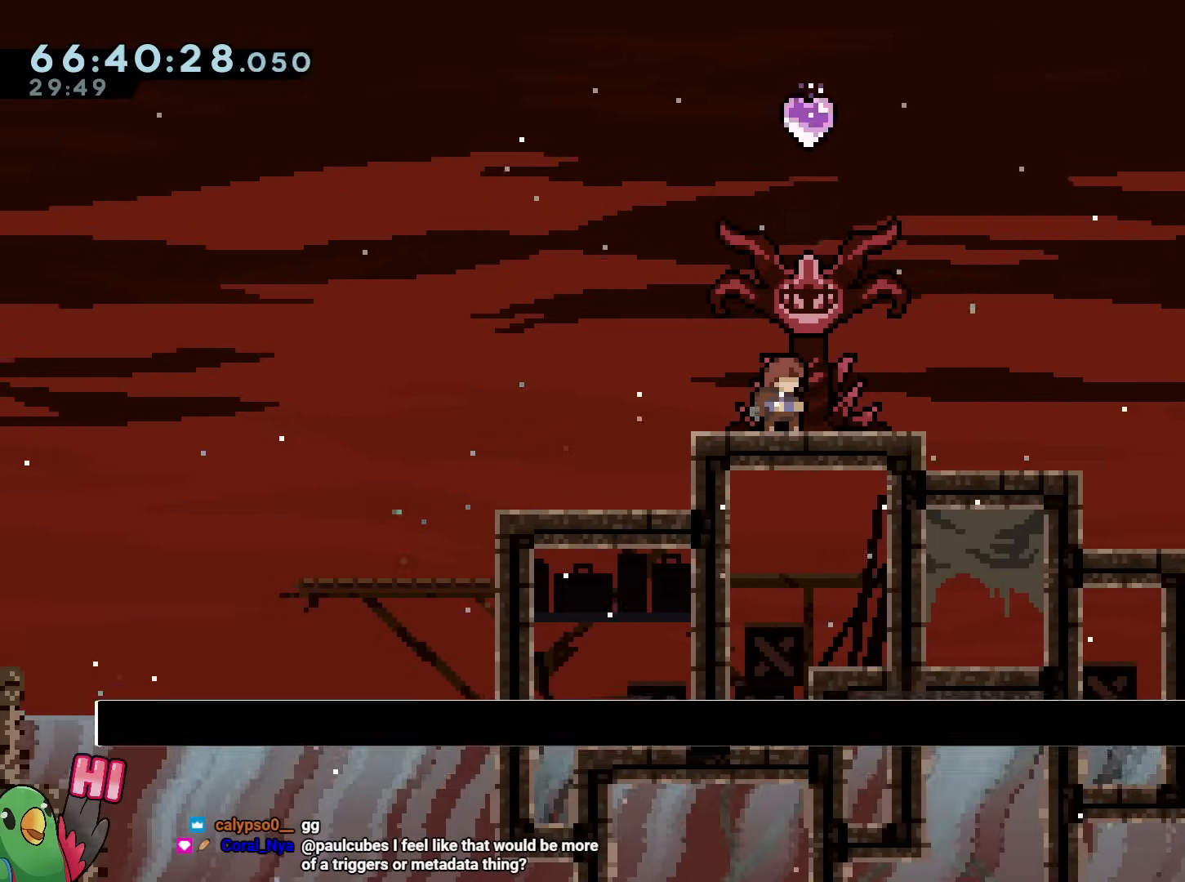
{"buttons": [], "left_stick": "center", "right_stick": "center", "events": []}
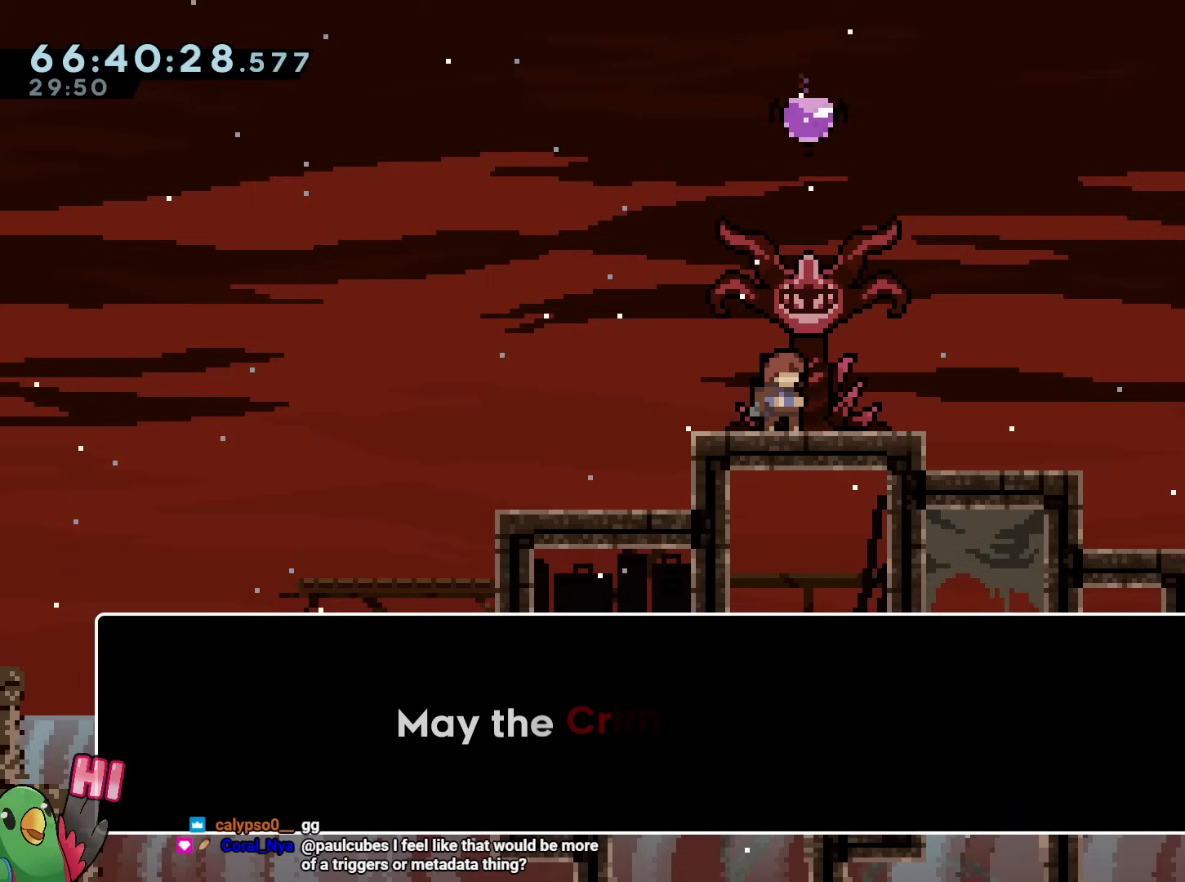
{"buttons": [], "left_stick": "center", "right_stick": "center", "events": []}
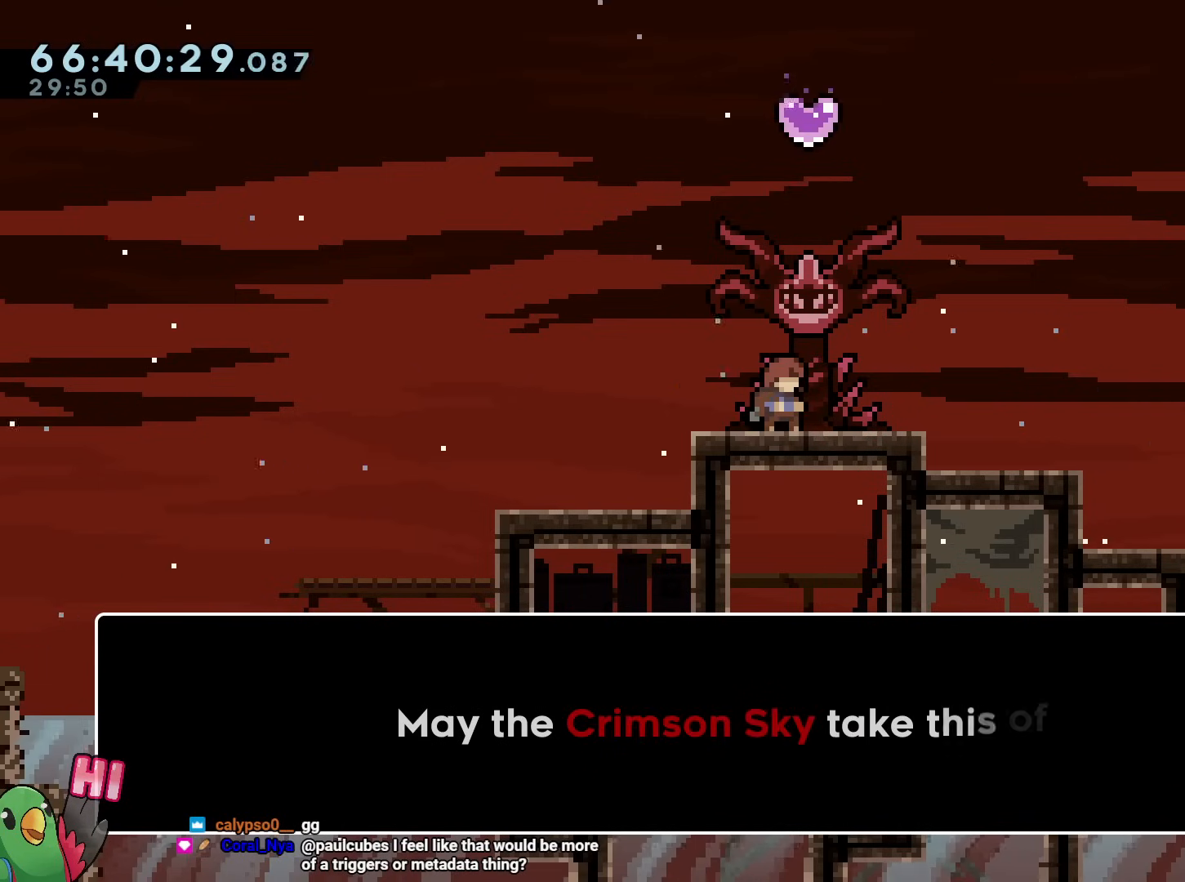
{"buttons": [], "left_stick": "center", "right_stick": "center", "events": []}
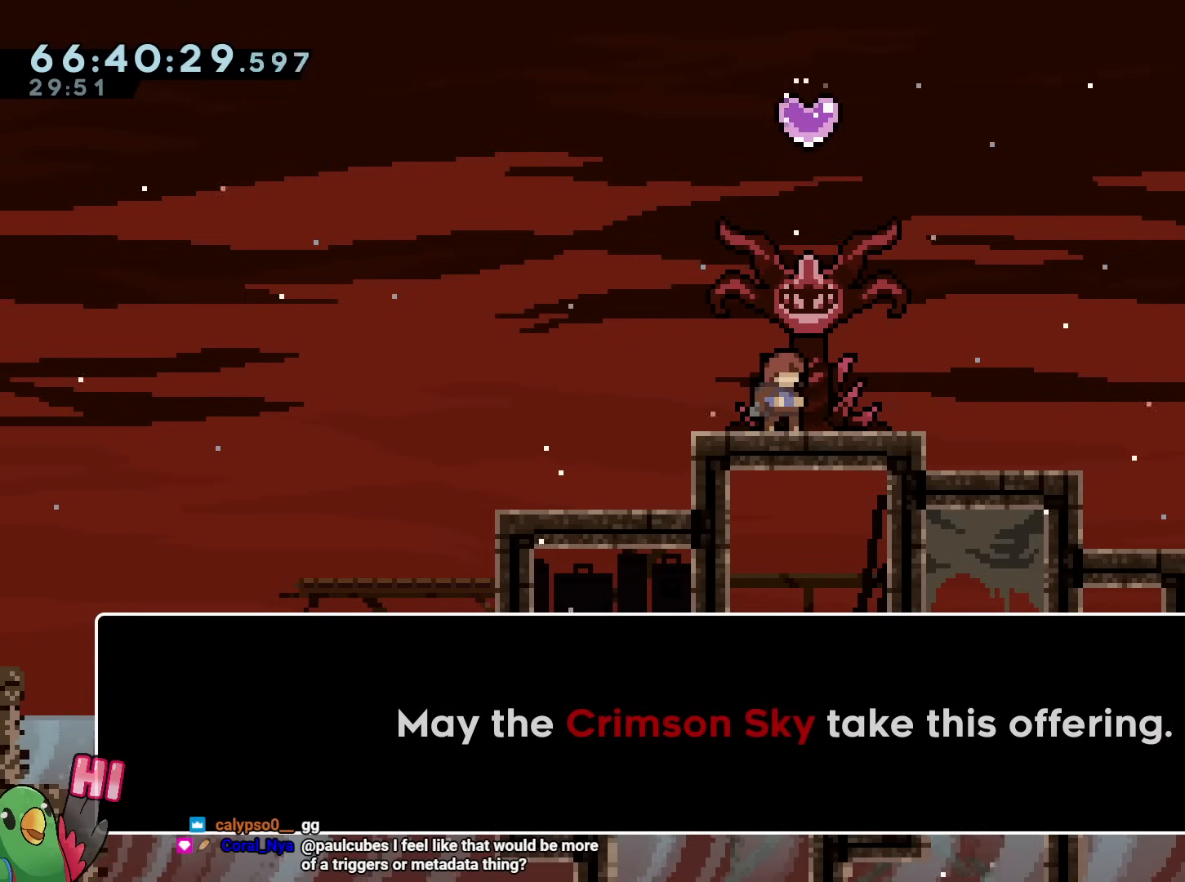
{"buttons": [], "left_stick": "center", "right_stick": "center"}
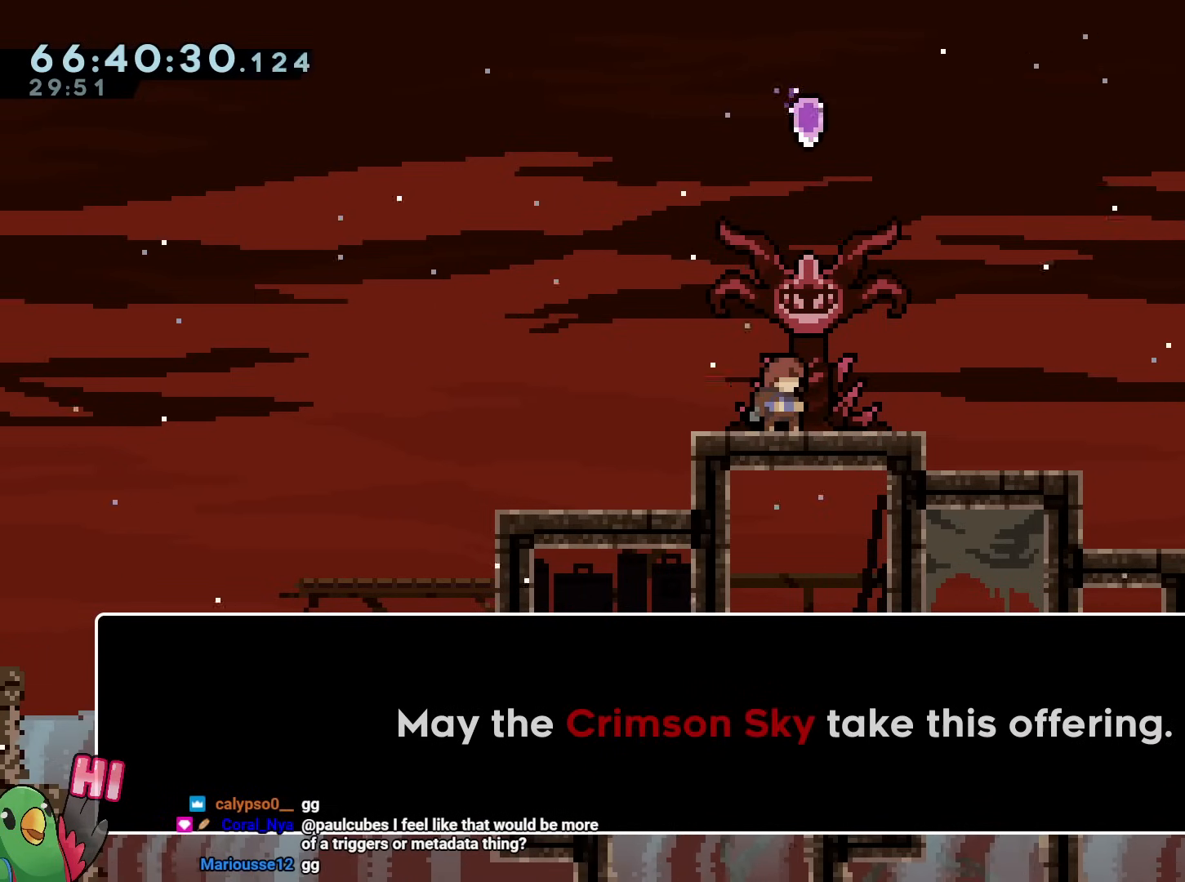
{"buttons": ["B"], "left_stick": "center", "right_stick": "center"}
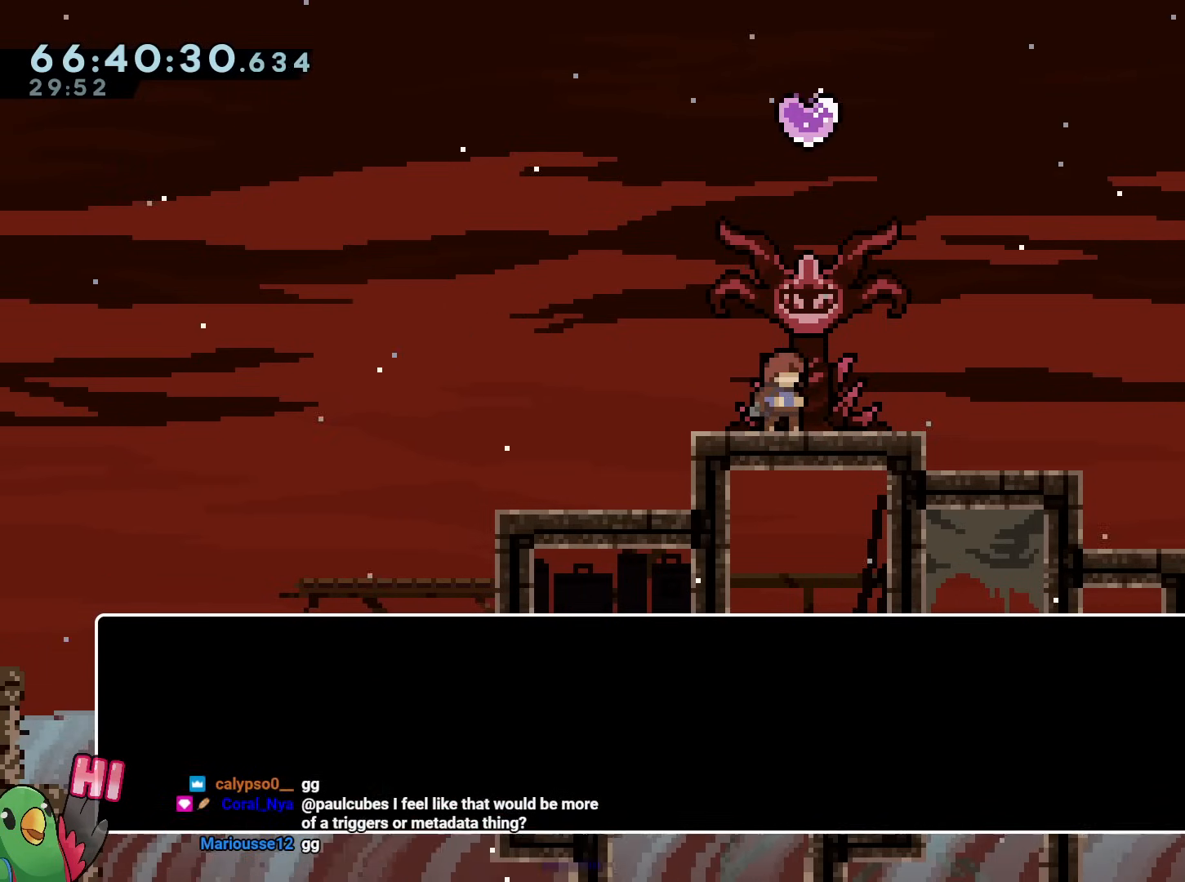
{"buttons": [], "left_stick": "center", "right_stick": "center", "events": [[134, "B", "up"]]}